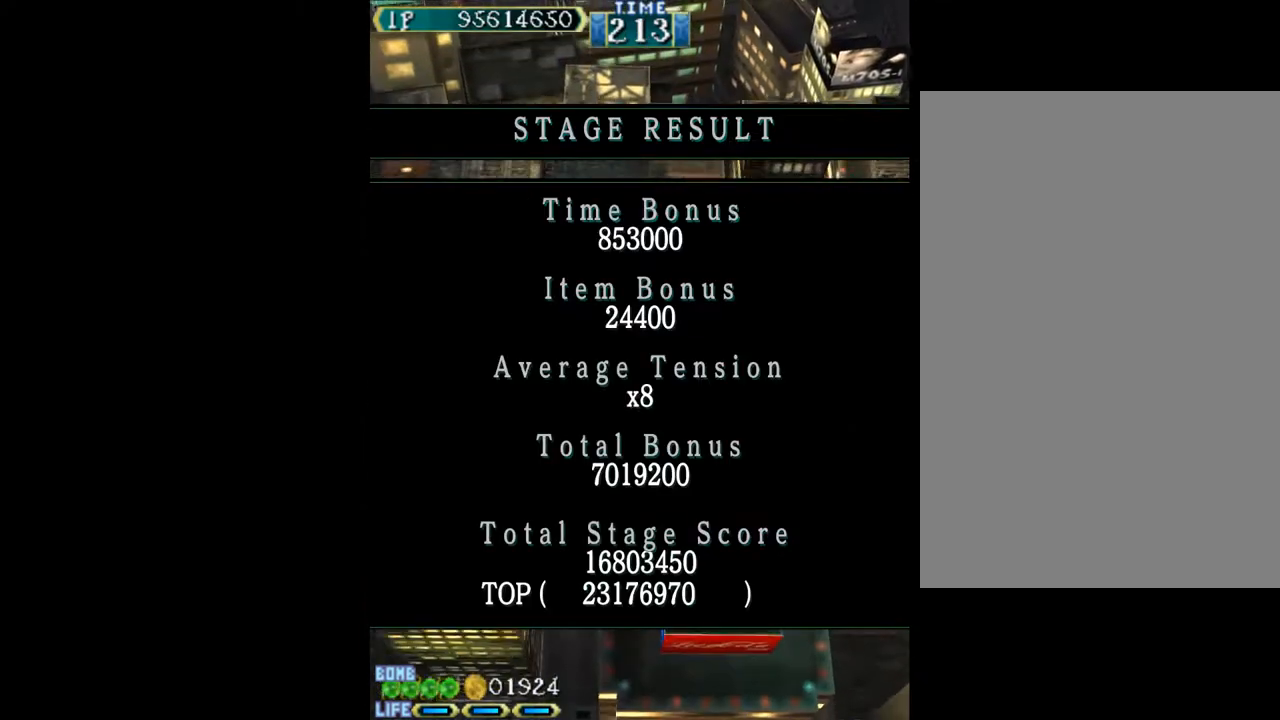
Gameplay with keyboard; each line is a JSON object with the keys held at the frame after it. "events" lists presses ("down") and releases ("up") of "c", "d", "down", "left", "q", "right", "s", "shift", "space", "up", "w" and "x" between this image and that frame as [ms after this image, input, new state], when the widget could be followed in between. No other keys are recorded. Mouse input is not recorded.
{"keys": [], "events": [[417, "w", "down"], [500, "w", "up"]]}
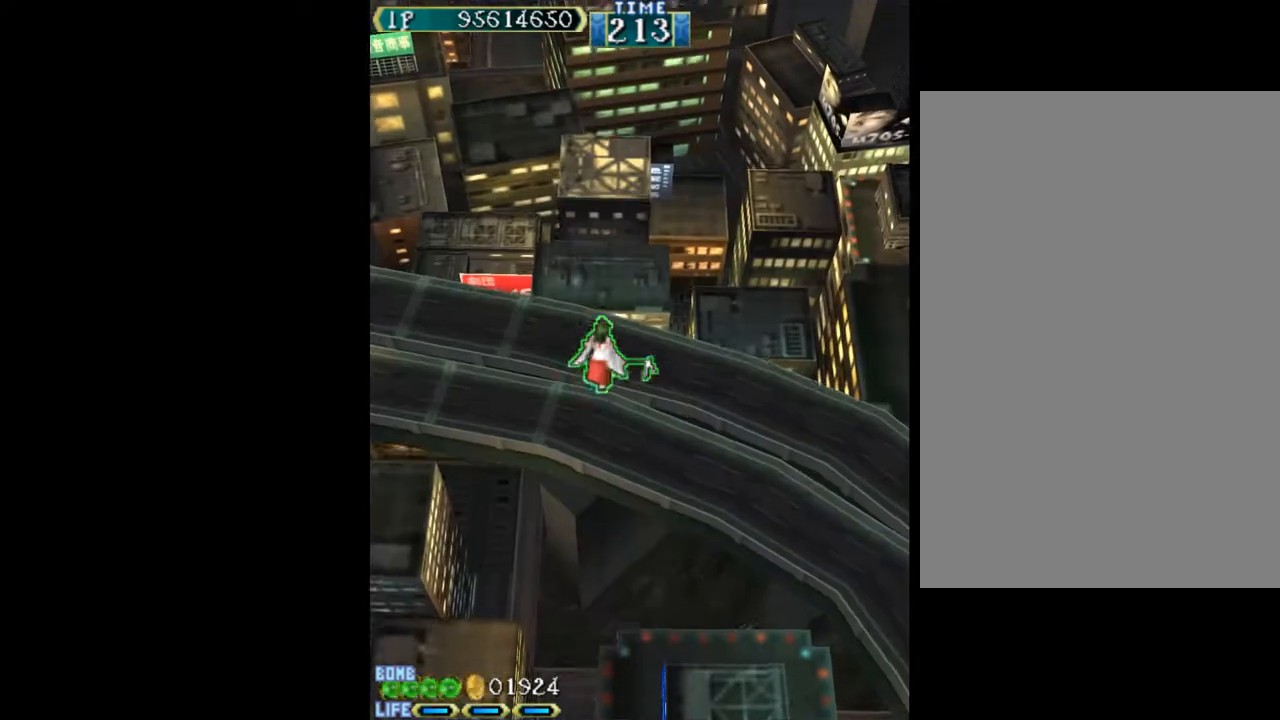
{"keys": [], "events": []}
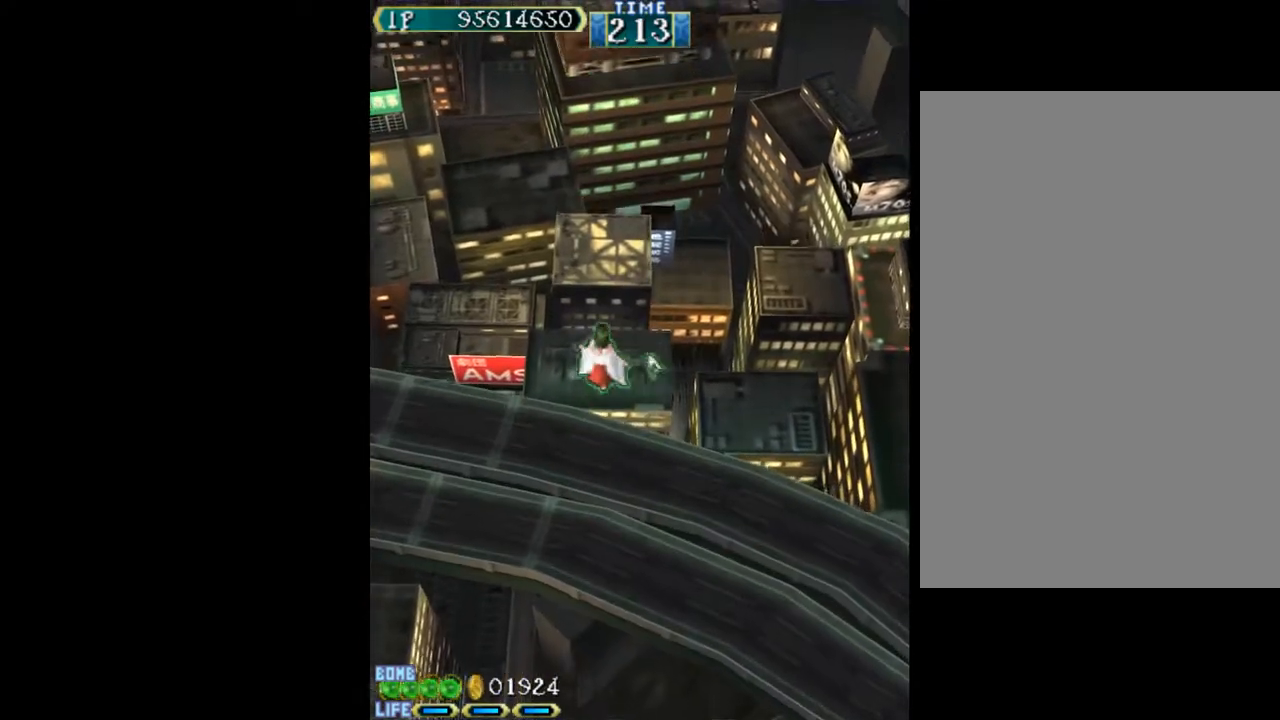
{"keys": ["c"], "events": [[17, "down", "down"], [117, "down", "up"], [350, "c", "down"], [400, "right", "down"], [483, "right", "up"]]}
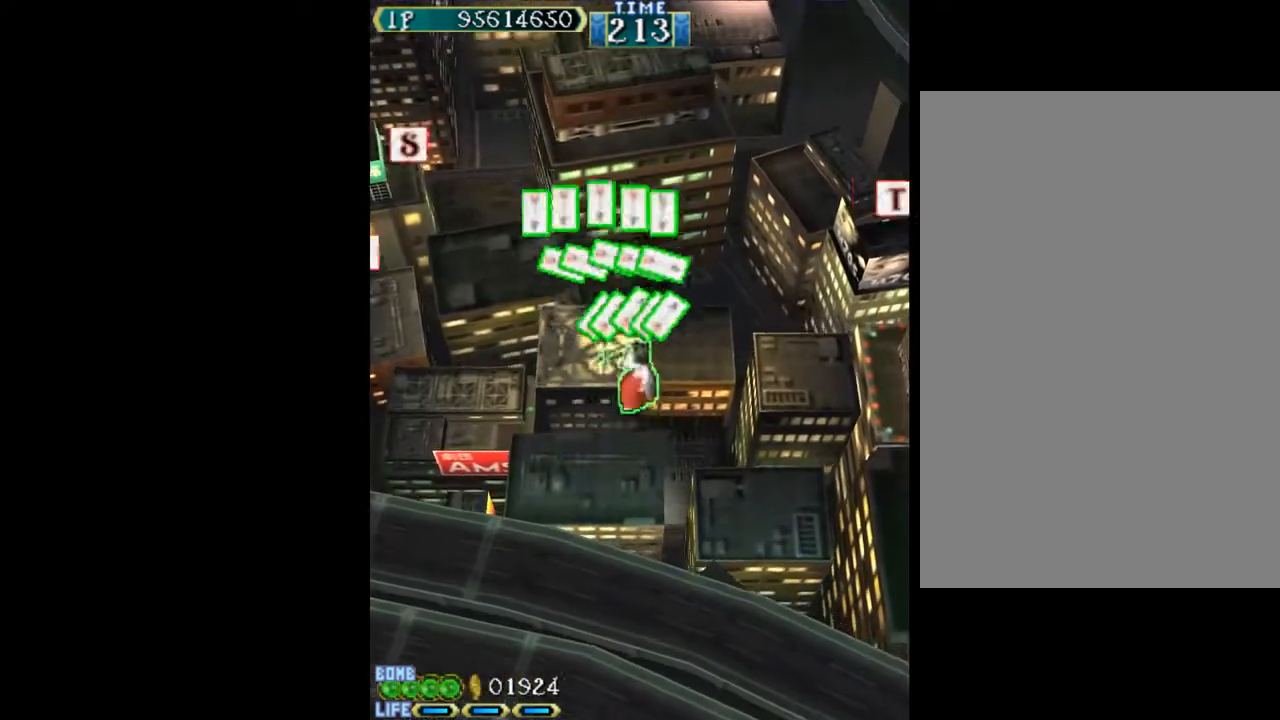
{"keys": ["c"], "events": []}
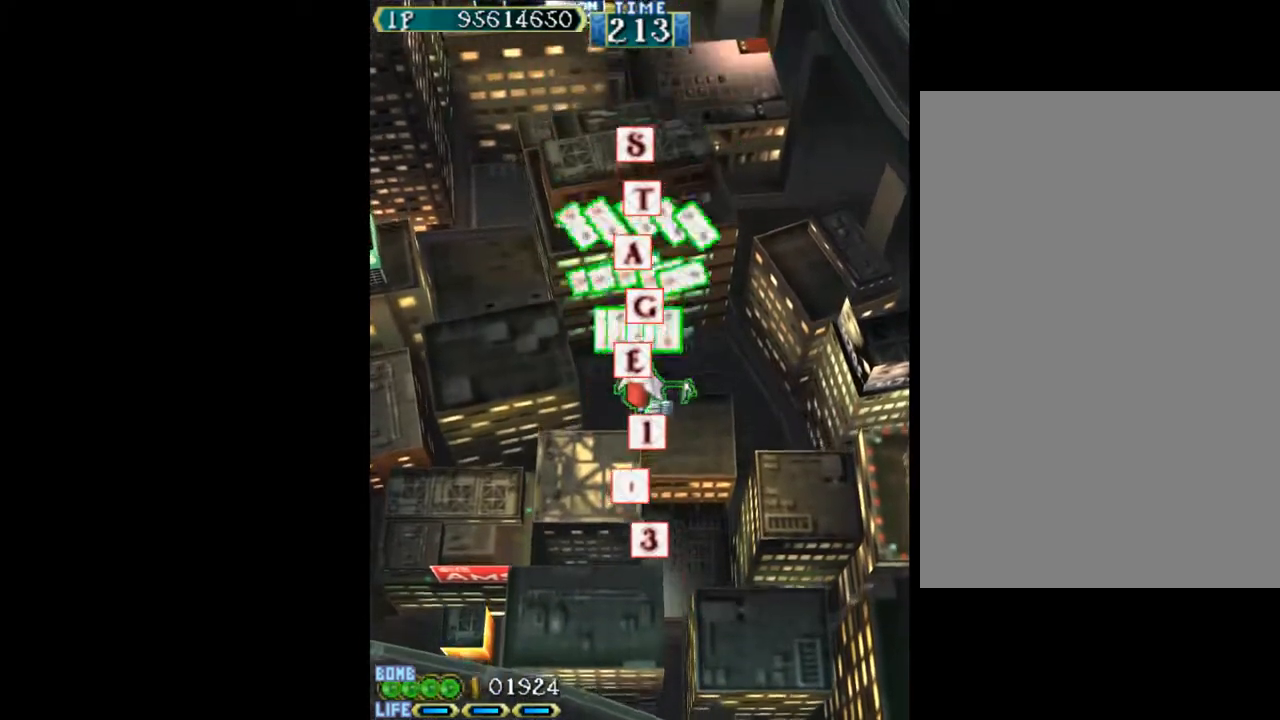
{"keys": ["c"], "events": []}
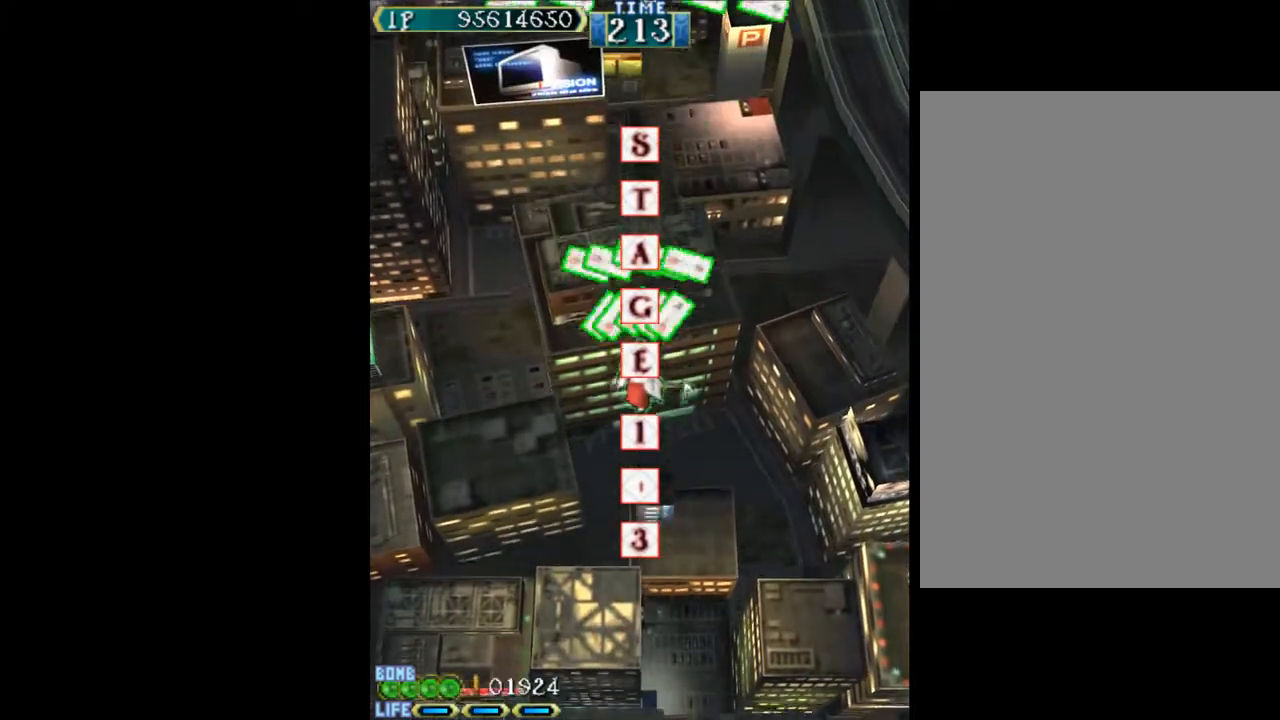
{"keys": ["w"], "events": [[17, "c", "up"], [400, "w", "down"]]}
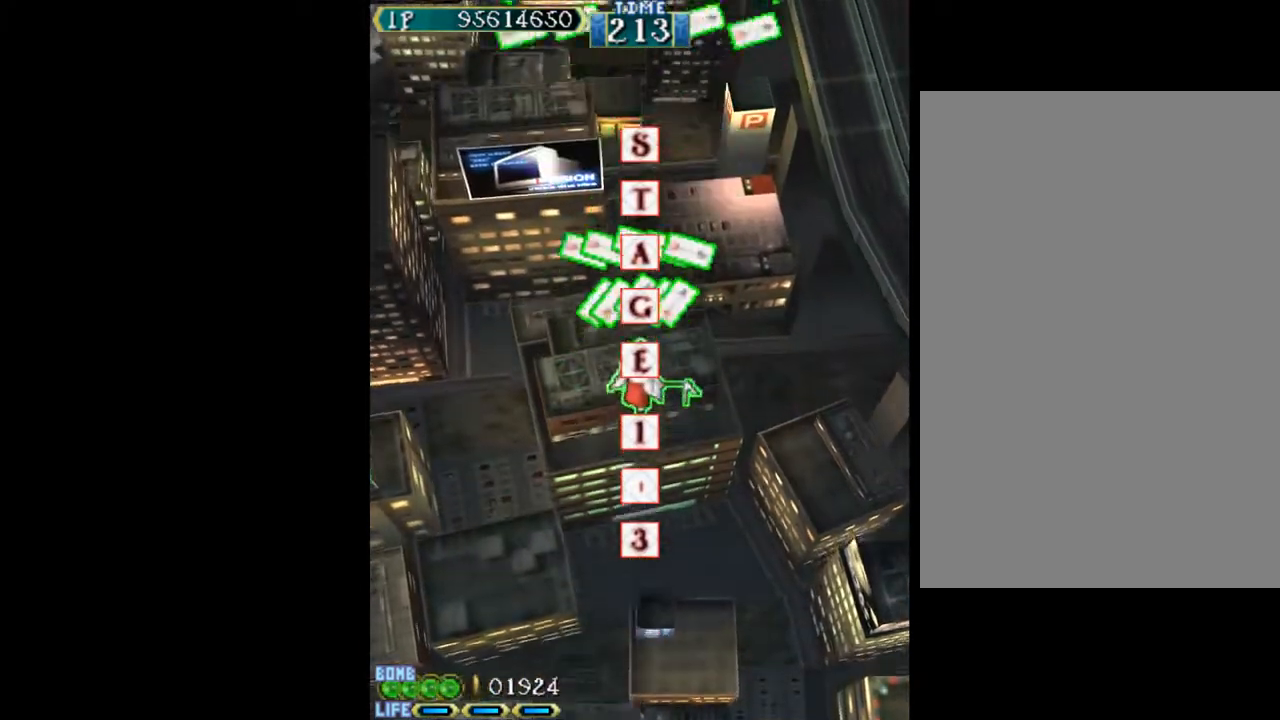
{"keys": ["right"], "events": [[33, "left", "down"], [267, "left", "up"], [417, "right", "down"], [500, "w", "up"]]}
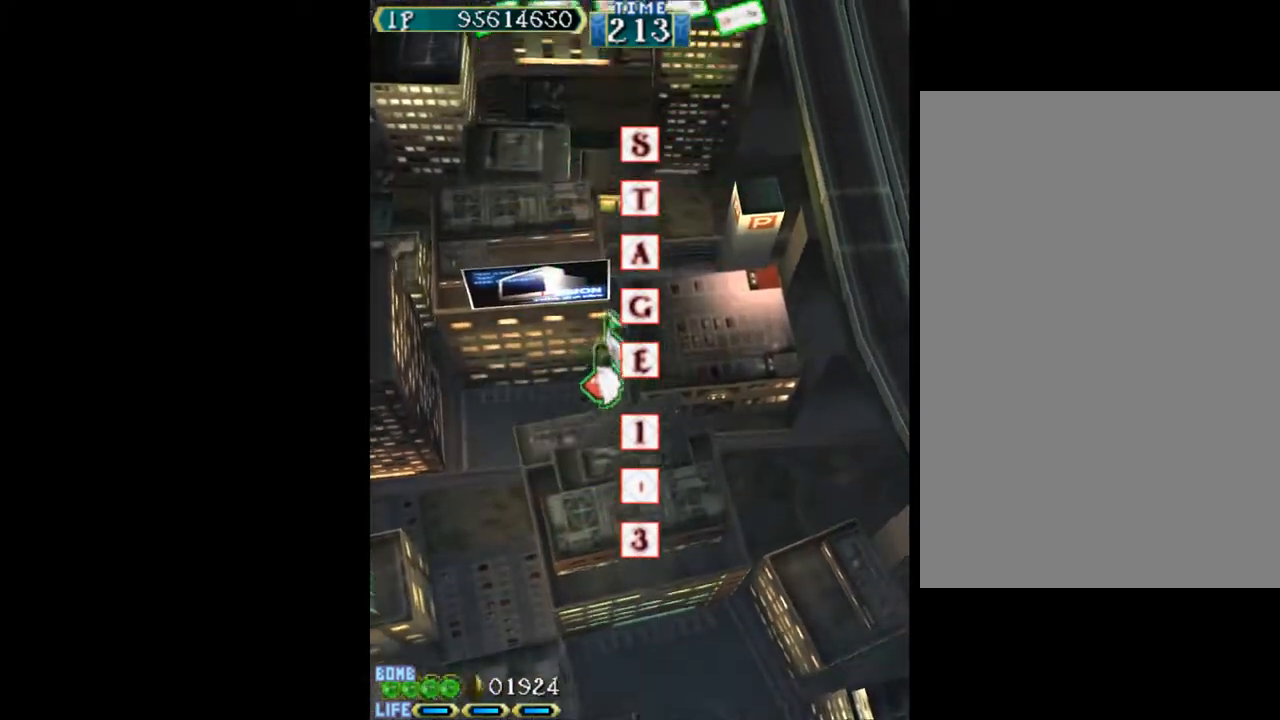
{"keys": ["left", "up", "w"], "events": [[150, "right", "up"], [150, "w", "down"], [183, "left", "down"], [233, "up", "down"]]}
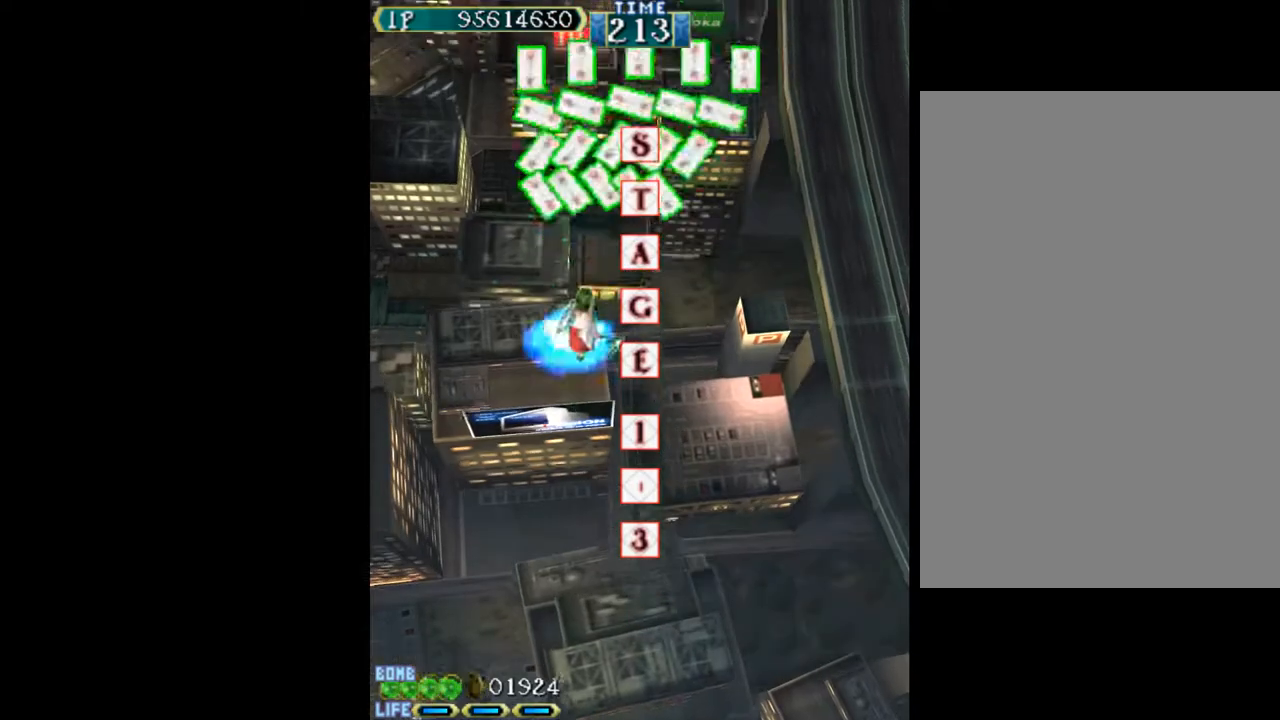
{"keys": ["left", "up", "w"], "events": [[67, "left", "up"], [67, "up", "up"], [67, "w", "up"], [117, "right", "down"], [150, "down", "down"], [200, "w", "down"], [300, "down", "up"], [383, "left", "down"], [383, "right", "up"], [433, "up", "down"]]}
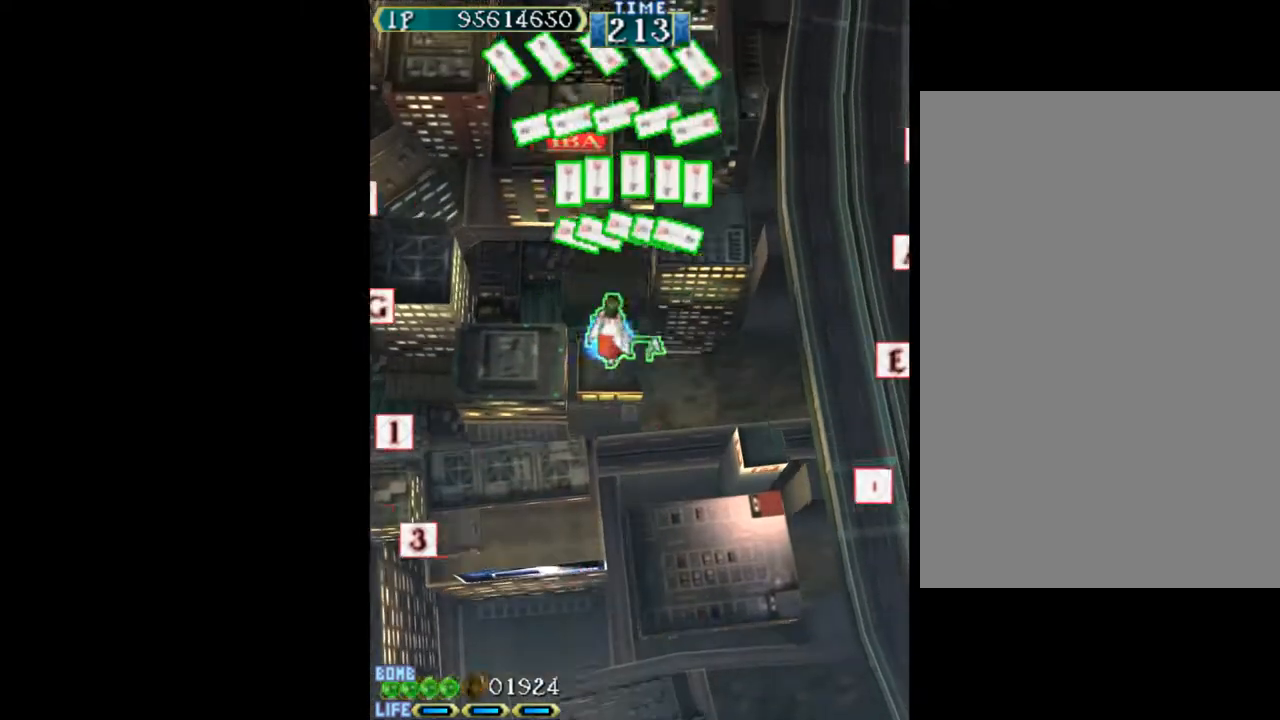
{"keys": [], "events": [[167, "left", "up"], [167, "up", "up"], [217, "w", "up"]]}
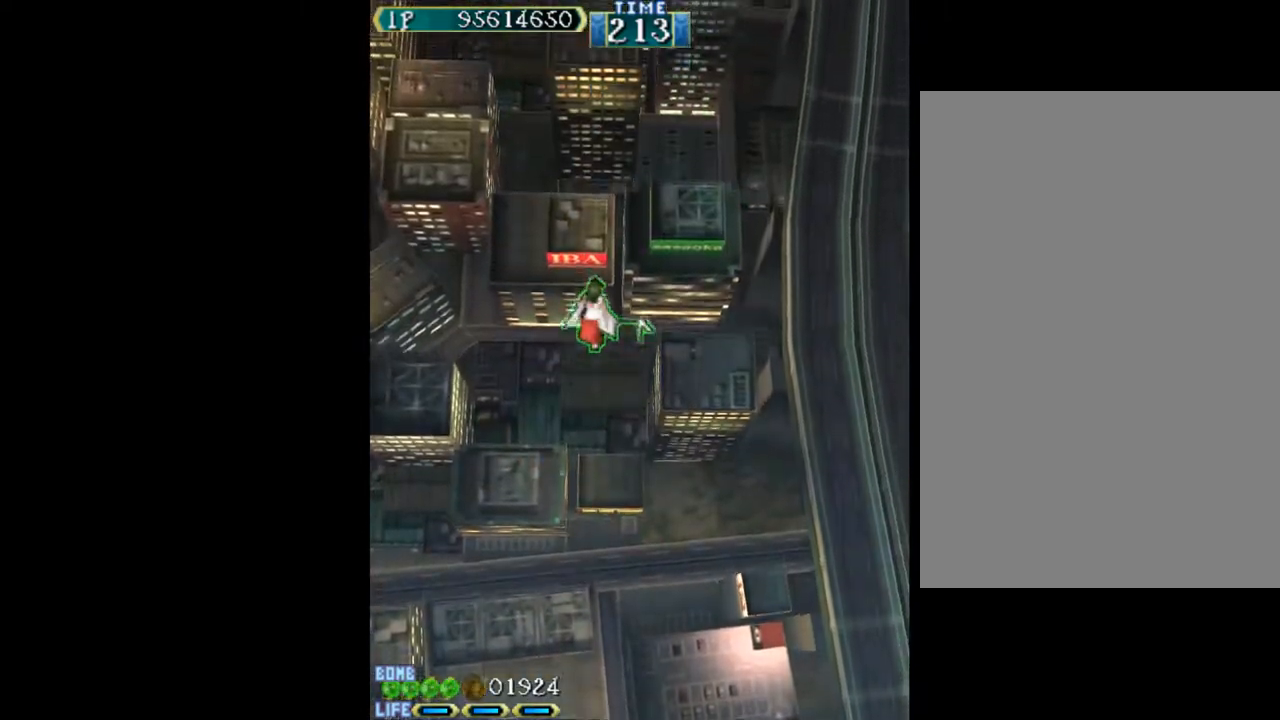
{"keys": [], "events": []}
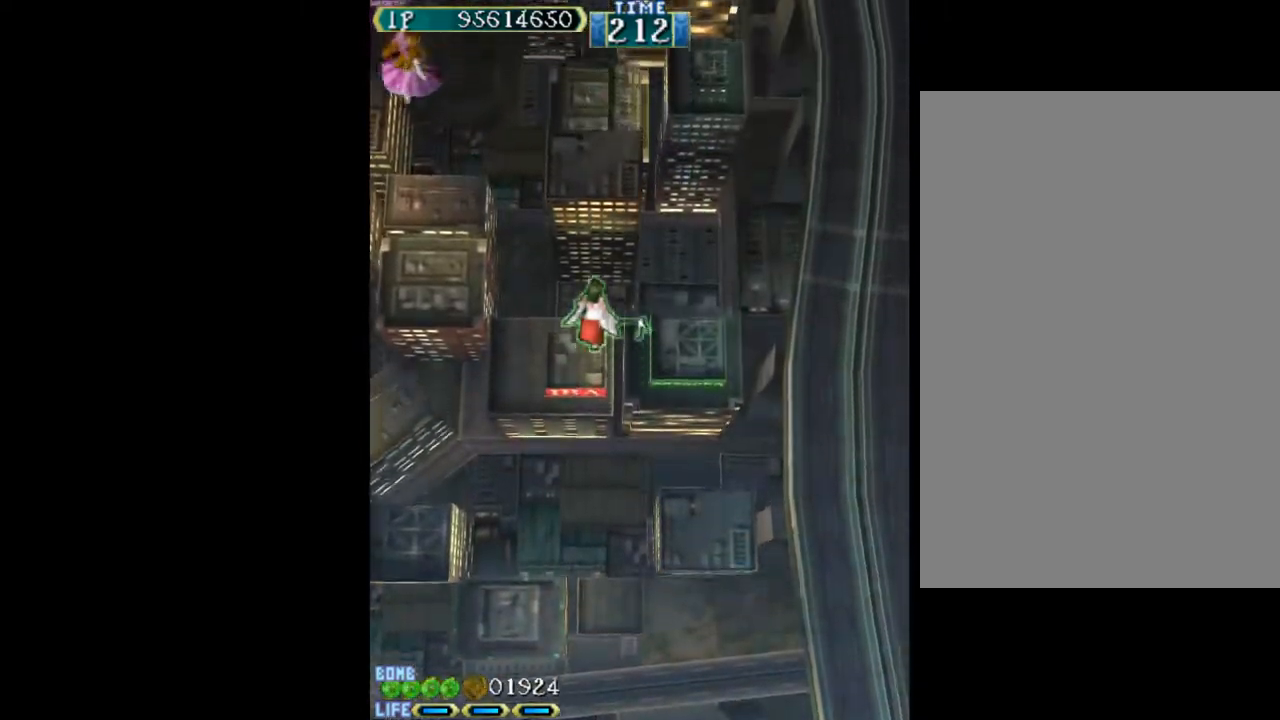
{"keys": ["up", "w"], "events": [[100, "left", "down"], [150, "left", "up"], [200, "up", "down"], [250, "left", "down"], [333, "w", "down"], [483, "left", "up"]]}
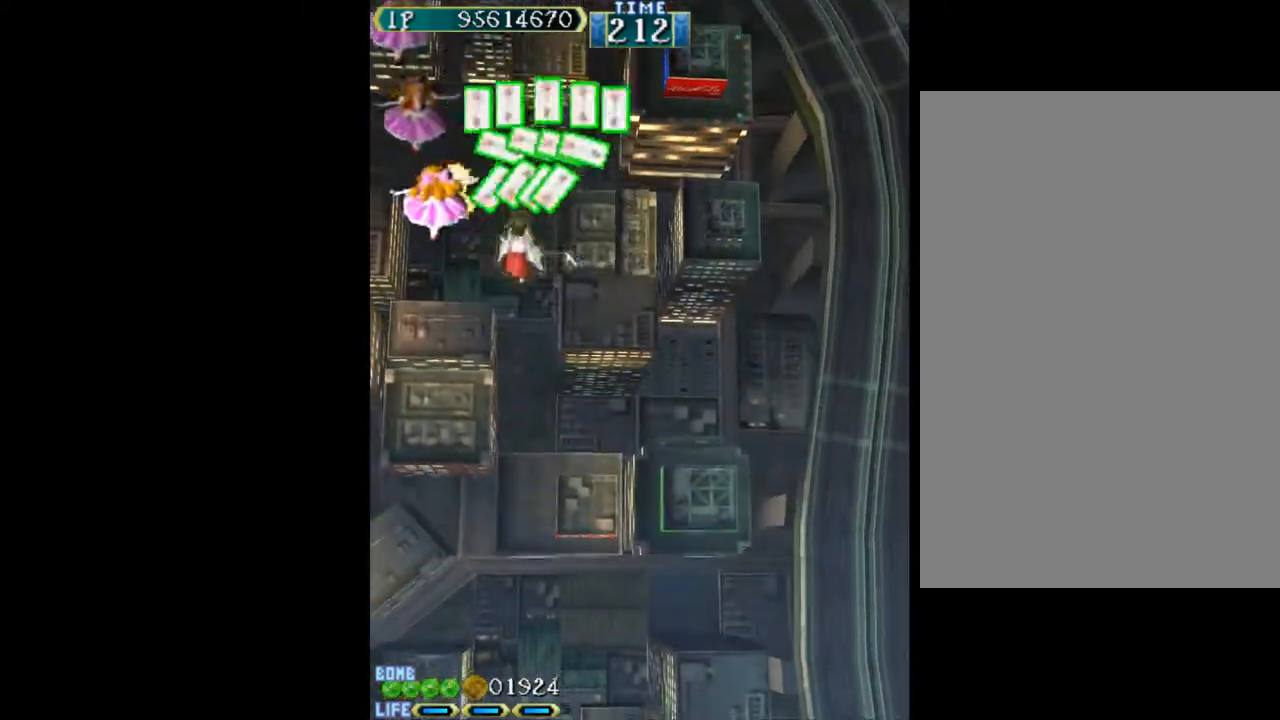
{"keys": ["up", "w"], "events": [[83, "left", "down"], [450, "left", "up"]]}
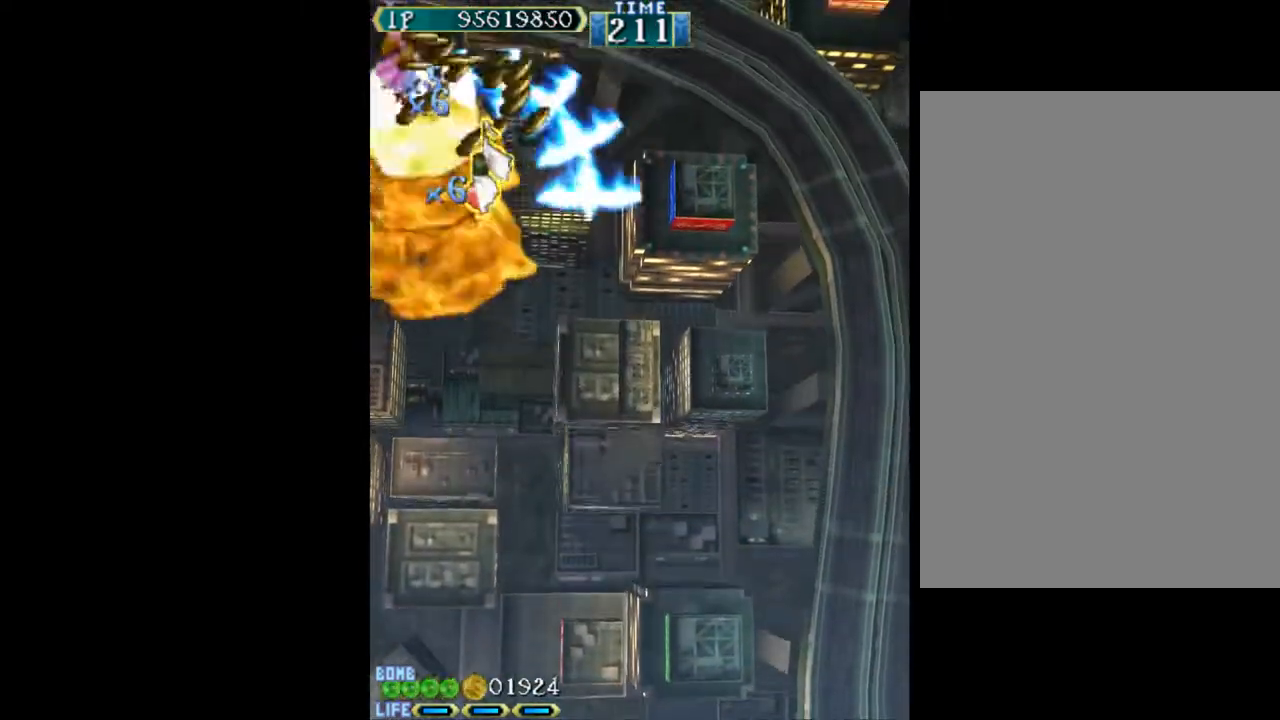
{"keys": ["left", "w"], "events": [[83, "w", "up"], [183, "right", "down"], [183, "w", "down"], [233, "up", "up"], [317, "down", "down"], [417, "down", "up"], [417, "left", "down"], [417, "right", "up"]]}
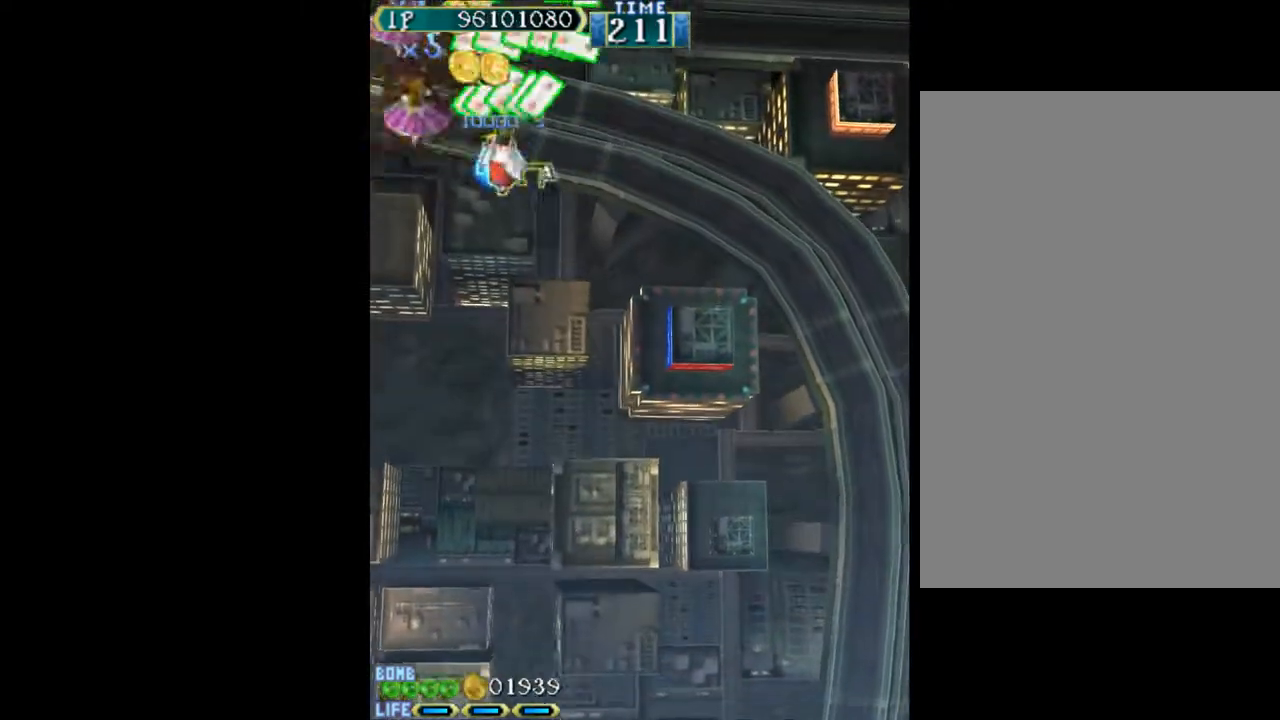
{"keys": ["up", "w"], "events": [[100, "up", "down"], [250, "left", "up"]]}
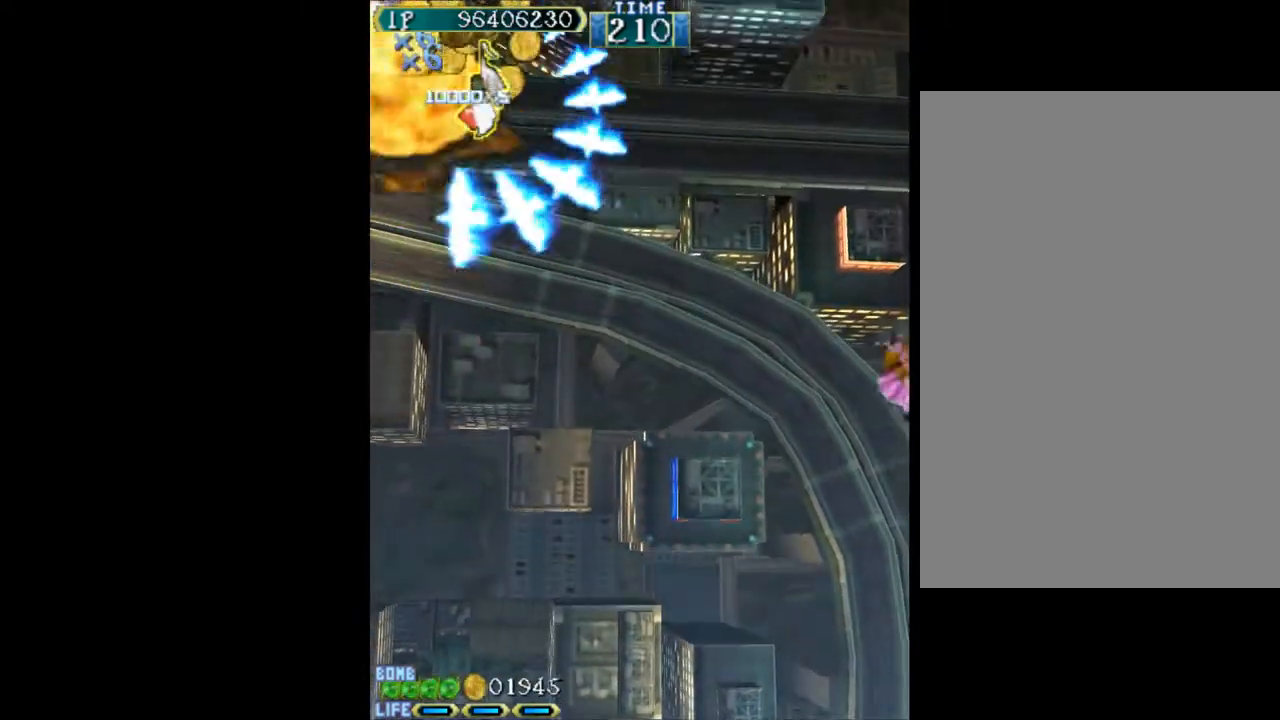
{"keys": ["down", "right"], "events": [[267, "right", "down"], [300, "up", "up"], [400, "down", "down"], [500, "w", "up"]]}
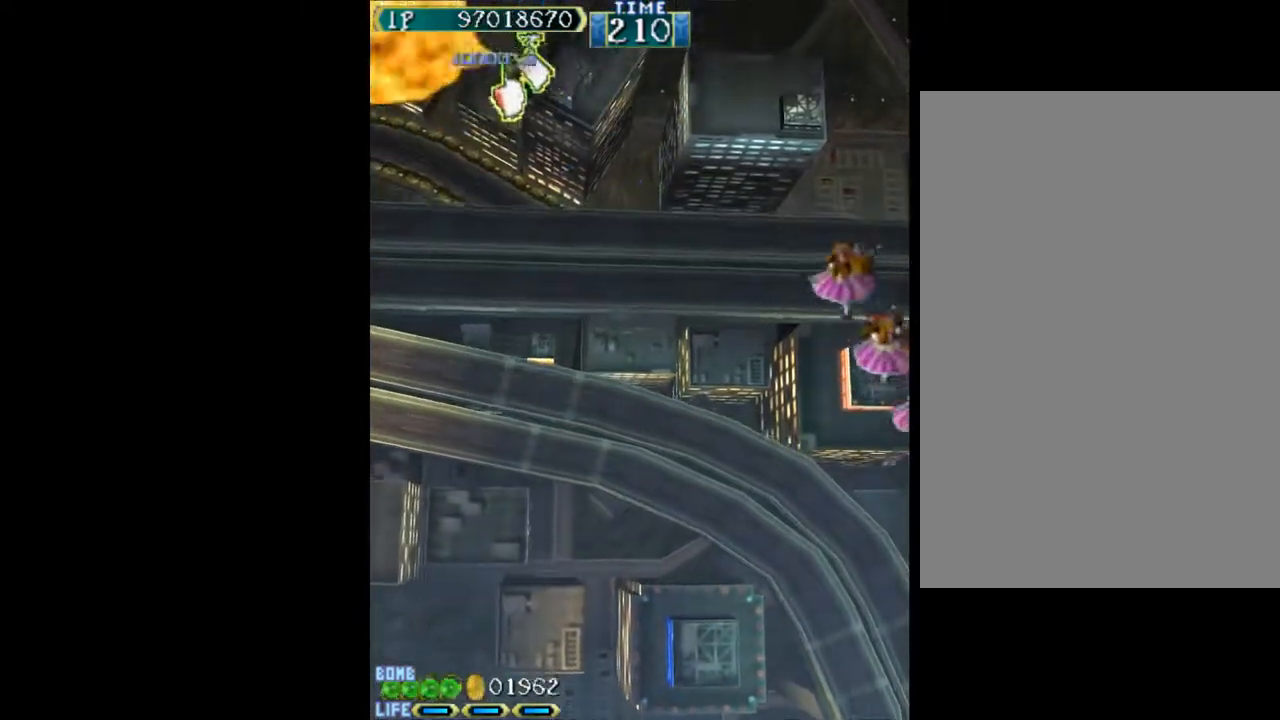
{"keys": ["right", "up", "w"], "events": [[83, "right", "up"], [133, "down", "up"], [133, "left", "down"], [133, "w", "down"], [233, "up", "down"], [267, "left", "up"], [367, "left", "down"], [467, "left", "up"], [467, "right", "down"]]}
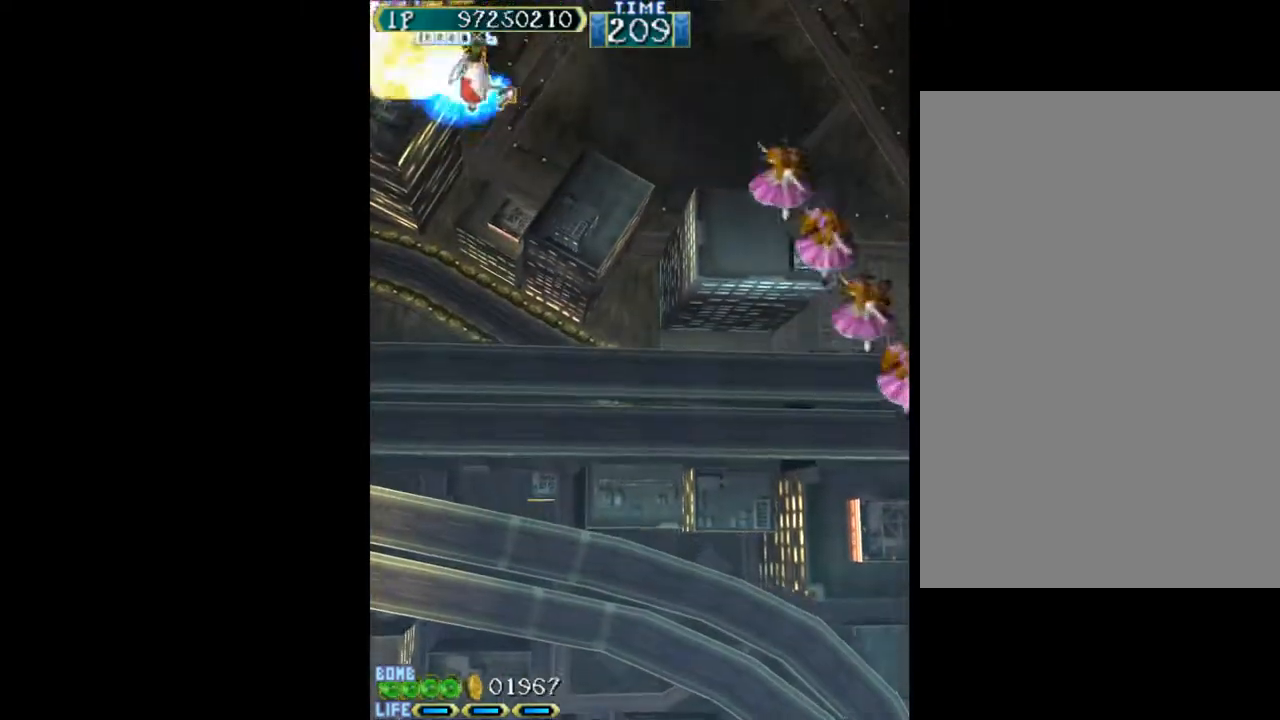
{"keys": ["right", "w"], "events": [[17, "up", "up"], [200, "down", "down"], [250, "down", "up"]]}
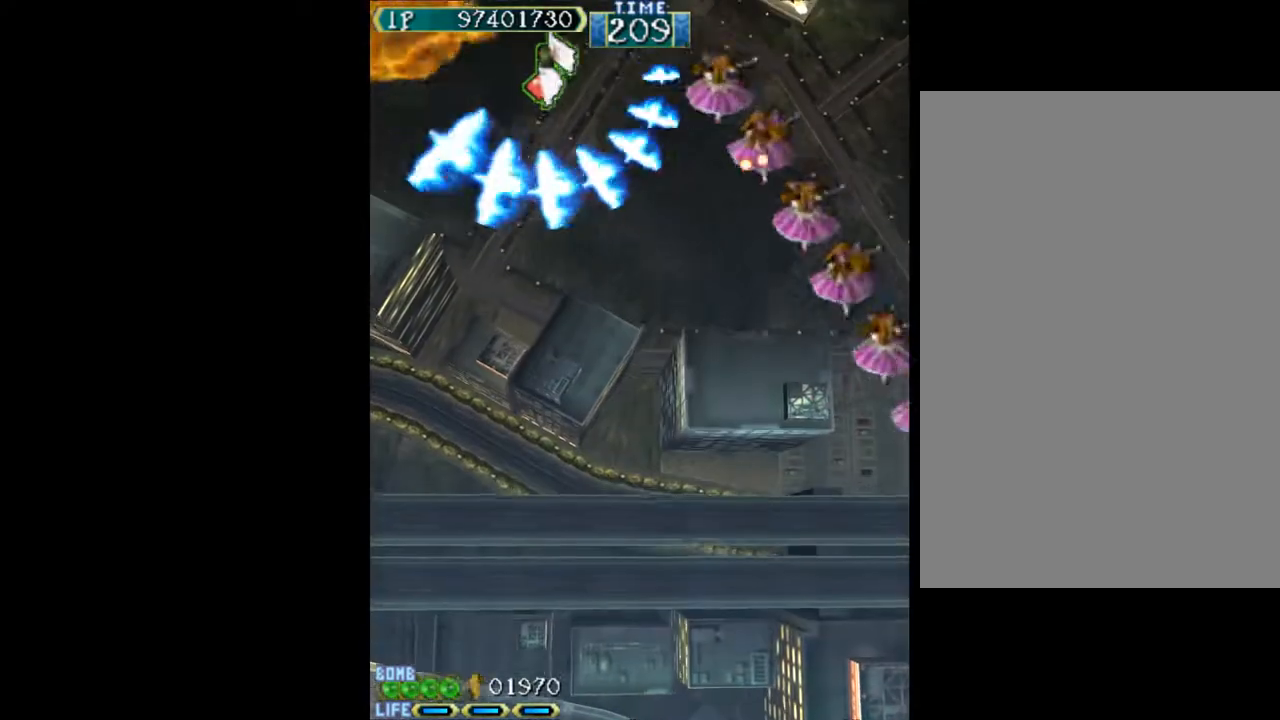
{"keys": ["right", "w"], "events": [[117, "down", "down"], [400, "down", "up"]]}
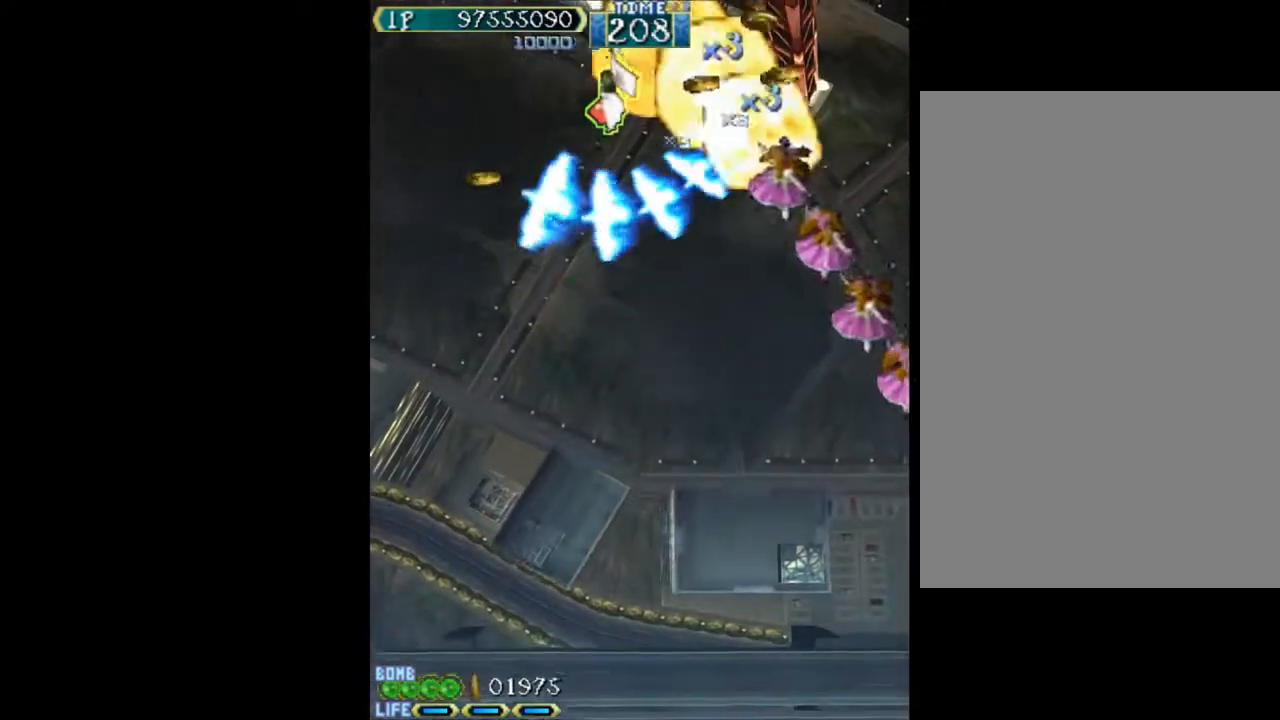
{"keys": ["right", "w"], "events": [[33, "down", "down"], [83, "w", "up"], [133, "right", "up"], [233, "right", "down"], [233, "w", "down"], [500, "down", "up"]]}
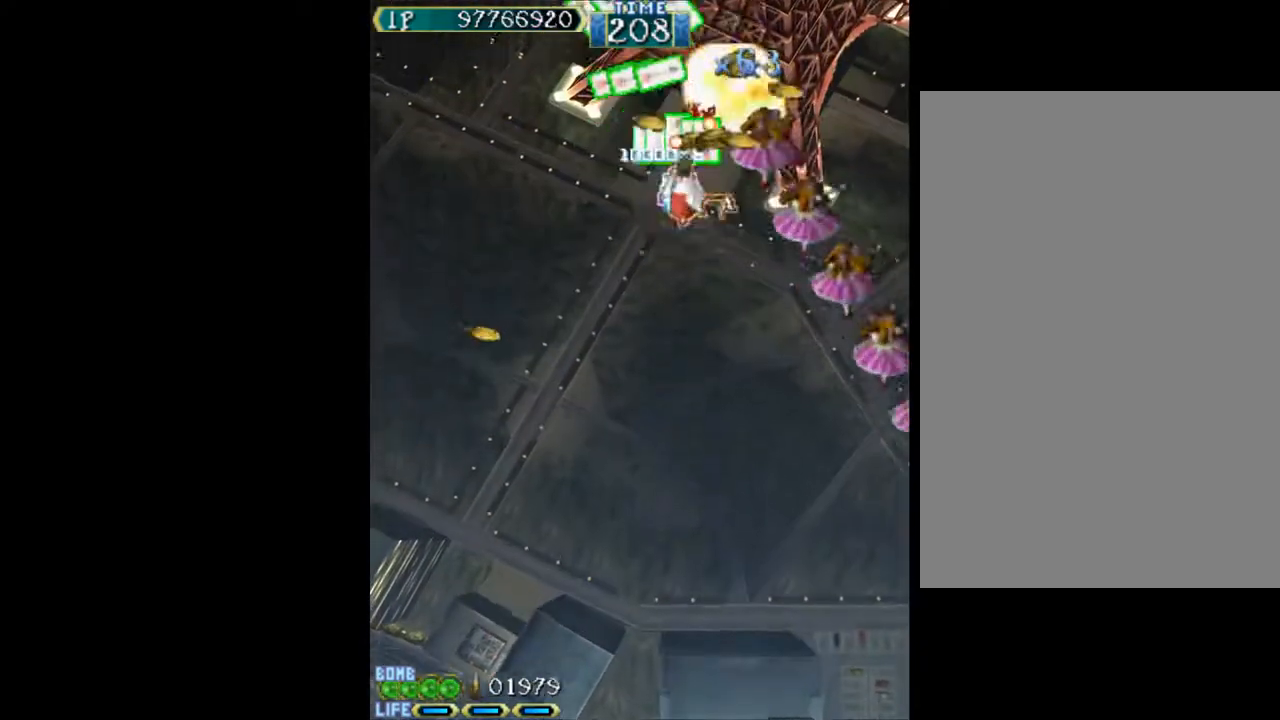
{"keys": ["down", "right", "w"], "events": [[233, "down", "down"]]}
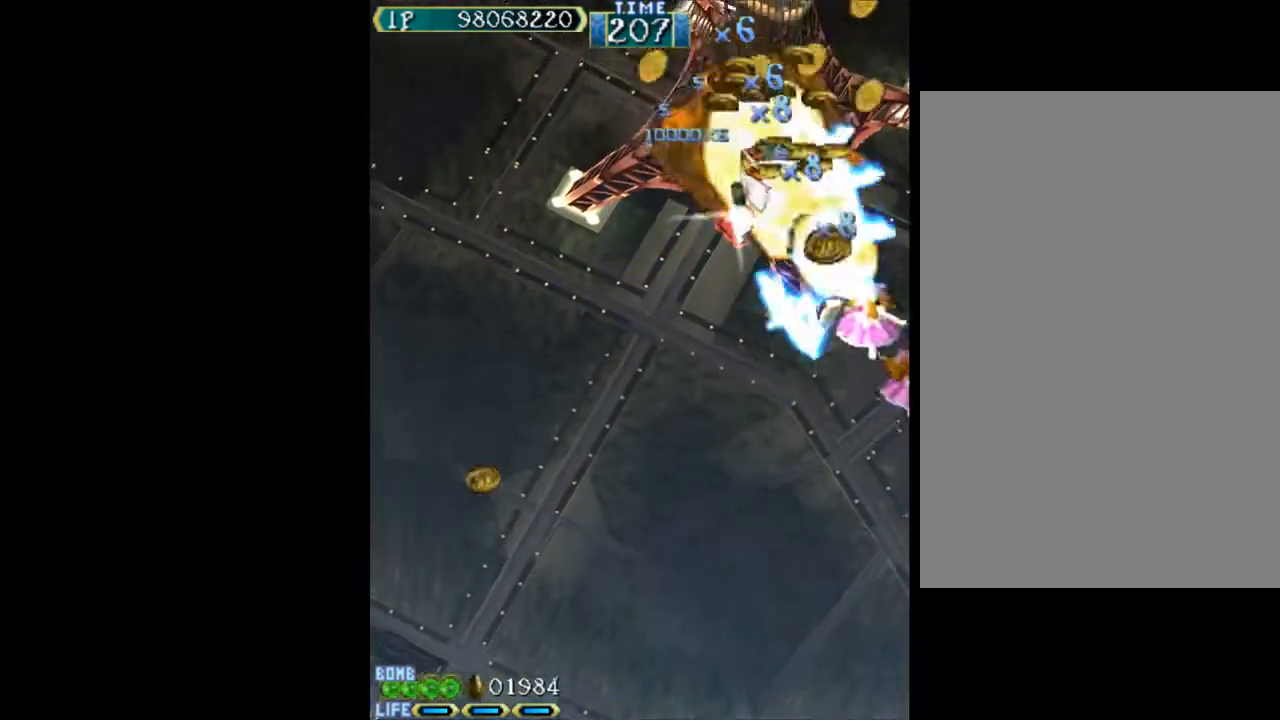
{"keys": ["down", "right", "w"], "events": [[17, "right", "up"], [67, "down", "up"], [117, "left", "down"], [117, "w", "up"], [167, "up", "down"], [167, "w", "down"], [250, "up", "up"], [300, "left", "up"], [300, "right", "down"], [400, "down", "down"]]}
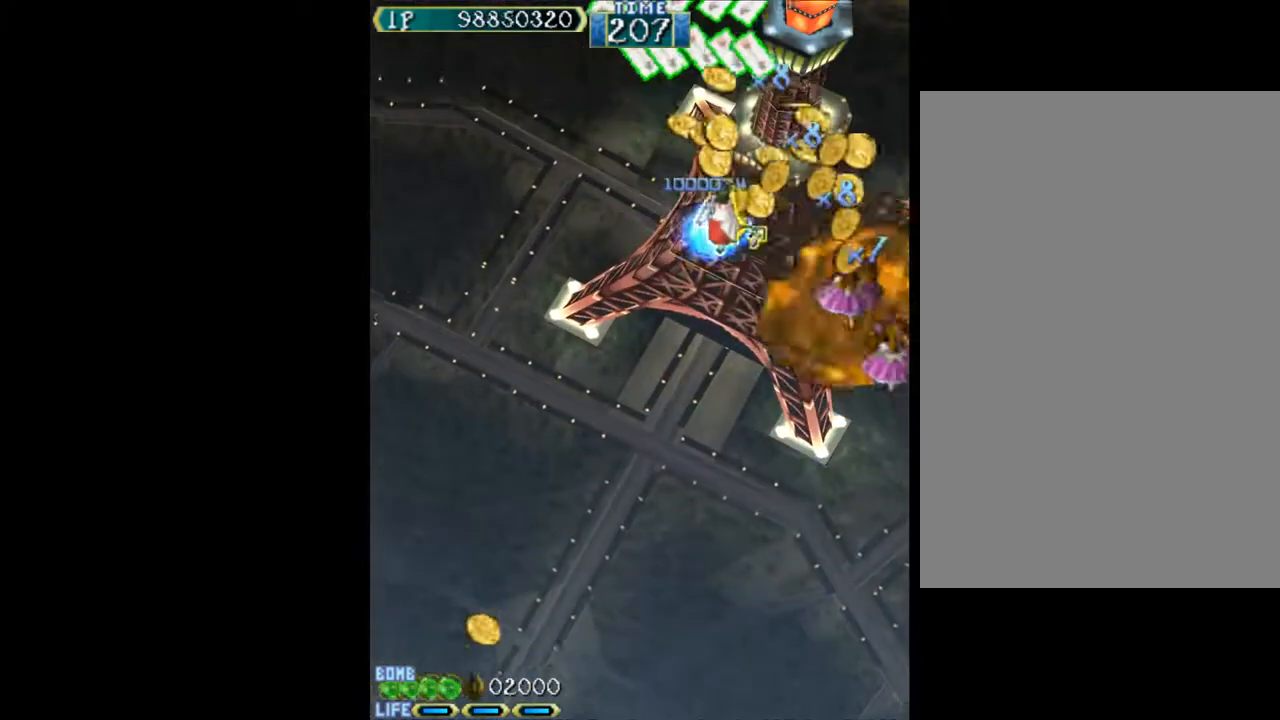
{"keys": ["down", "w"], "events": [[183, "down", "up"], [267, "down", "down"], [417, "right", "up"]]}
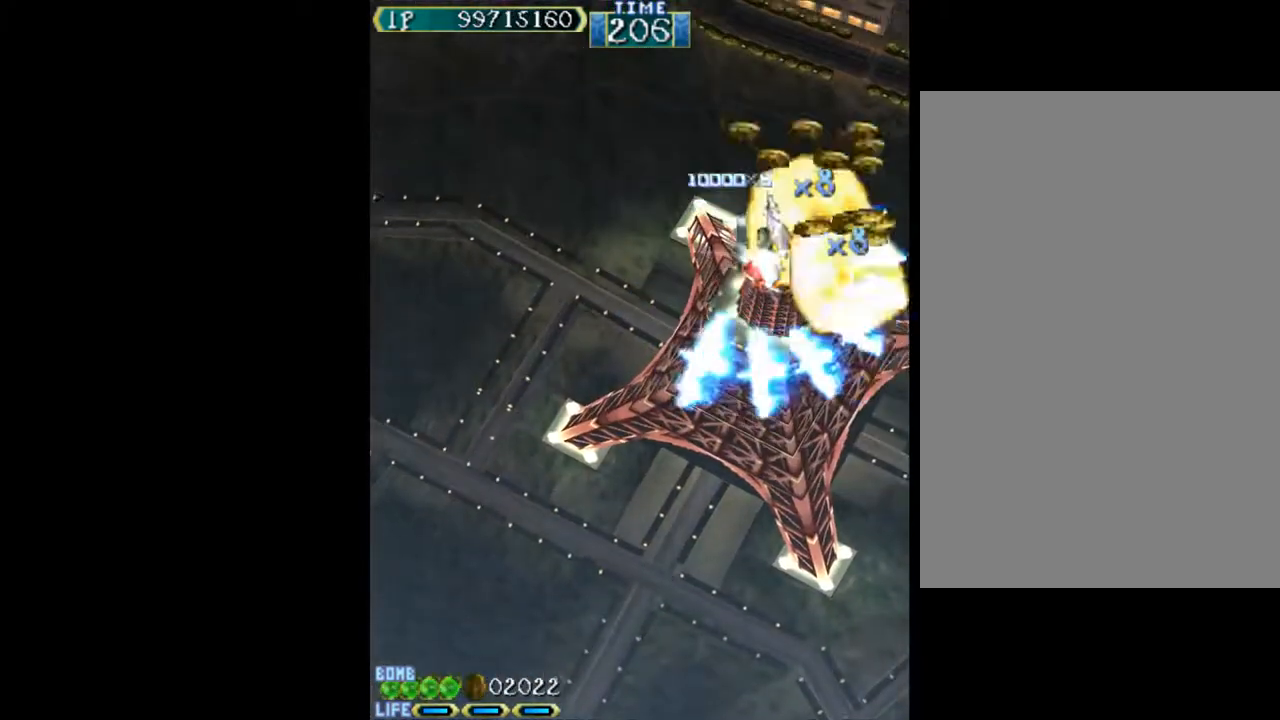
{"keys": ["down", "left"], "events": [[100, "left", "down"], [150, "w", "up"]]}
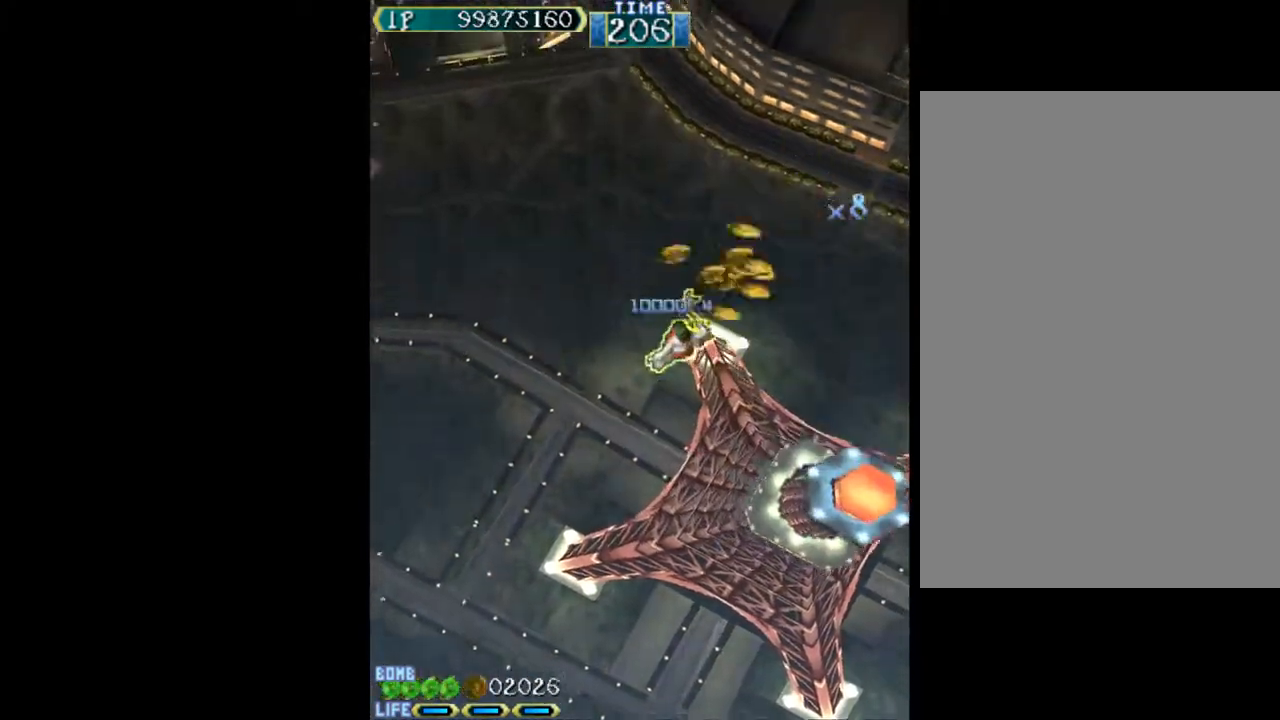
{"keys": ["down", "left"], "events": []}
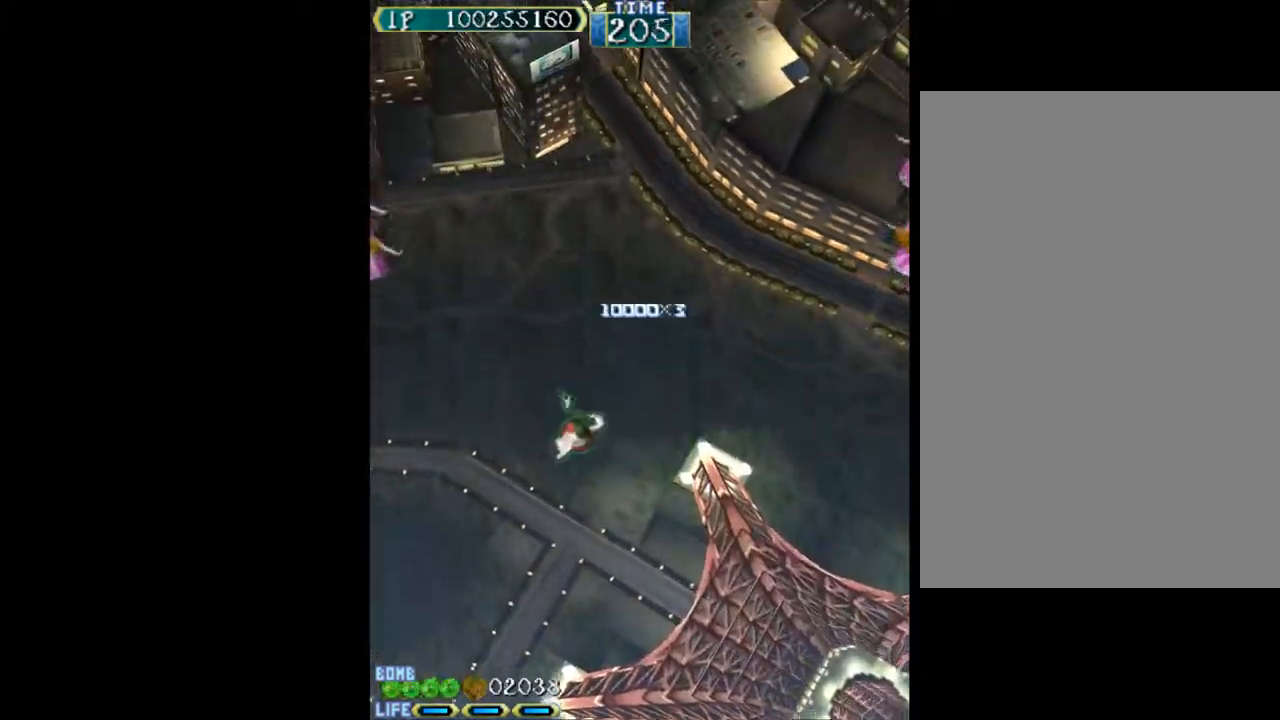
{"keys": [], "events": [[317, "down", "up"], [317, "left", "up"]]}
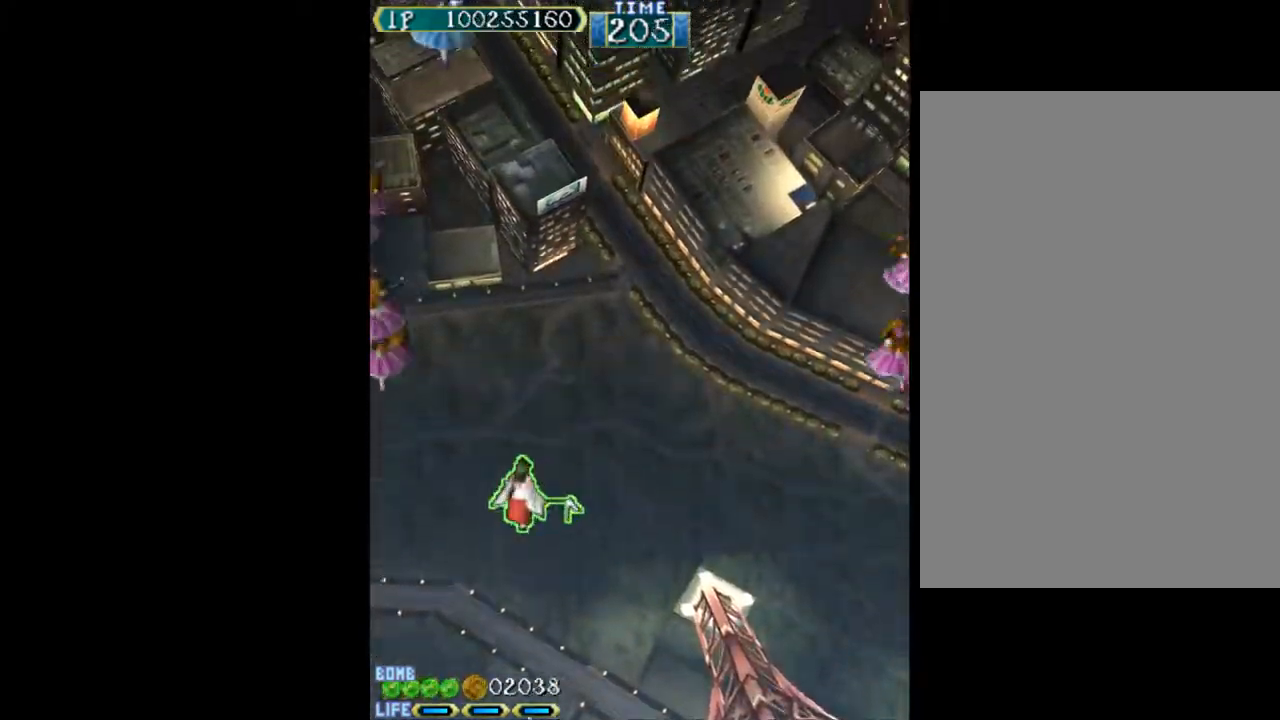
{"keys": ["left", "up", "w"], "events": [[150, "left", "down"], [150, "up", "down"], [183, "w", "down"]]}
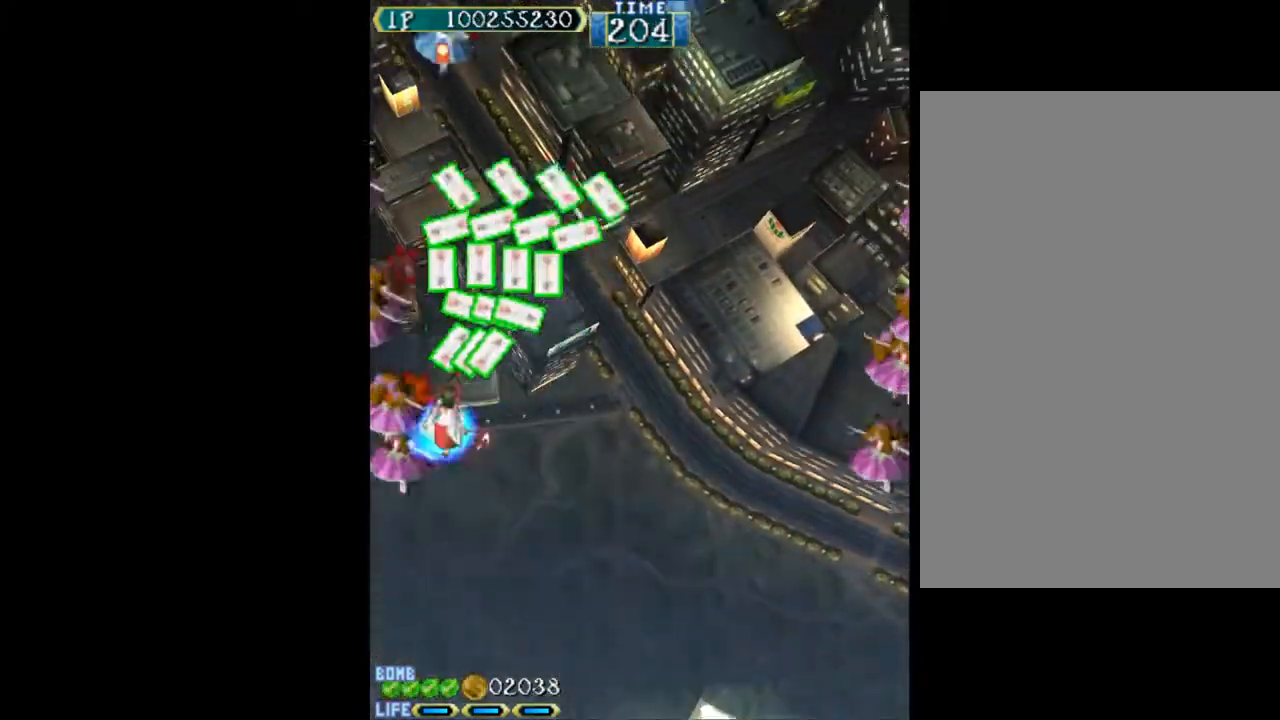
{"keys": ["right"], "events": [[200, "left", "up"], [300, "w", "up"], [433, "right", "down"], [483, "up", "up"]]}